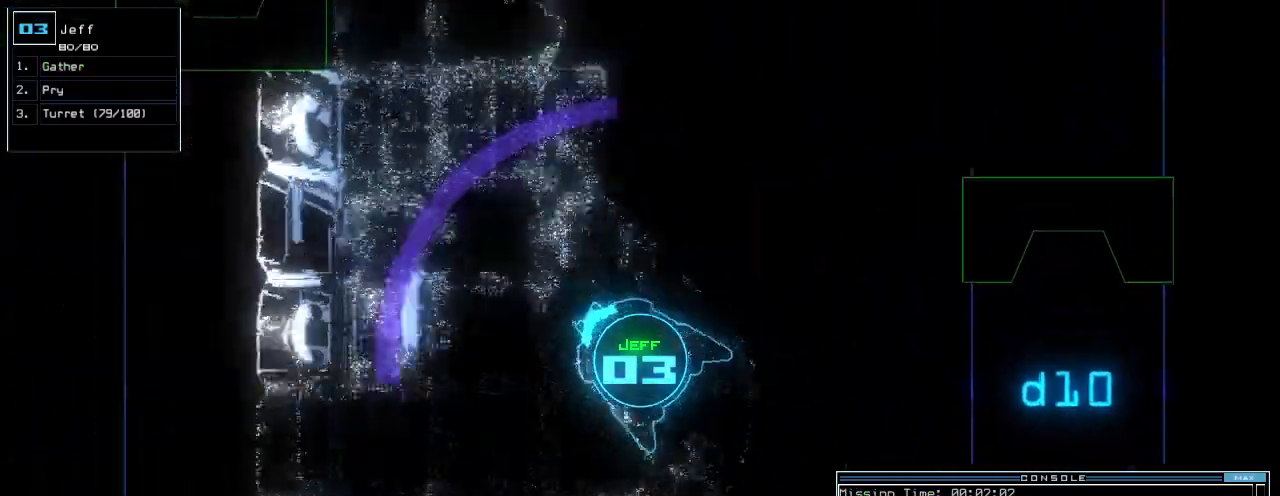
Gameplay with keyboard; each line is a JSON object with the keys held at the frame after it. "events" lists presses ("down") and releases ("up") of ".", "0", "1", "2", "3", "4", "5", "6", "7", "8", "9", "a", "b", "backspace", "c", "caps_lock", "comma", "ctrl_l", "ctrl_r", "d", "down", "e", "equals", "escape", "f", "f12", "g", "h", "i", "j", "k", "l", "left", "m", "minus", "n", "o", "p", "q", "quote", "r", "return", "right", "s", "semicolon", "shift_l", "shift_r", "space", "t", "tab", "tilde", "u", "up", "v", "w", "x", "y" and "z" between this image and that frame as [ms after this image, input, new state], when the widget could be followed in between. No other keys are recorded. Mouse input is not recorded. Not read: other_keys.
{"keys": ["up"], "events": [[100, "right", "up"], [240, "right", "down"], [460, "right", "up"]]}
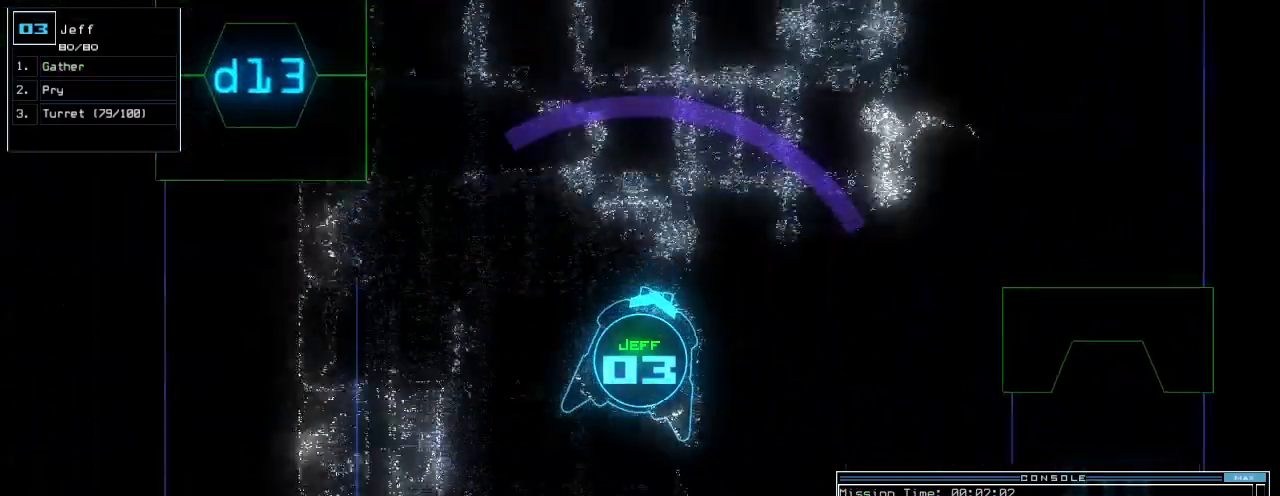
{"keys": ["right", "up"], "events": [[500, "right", "down"]]}
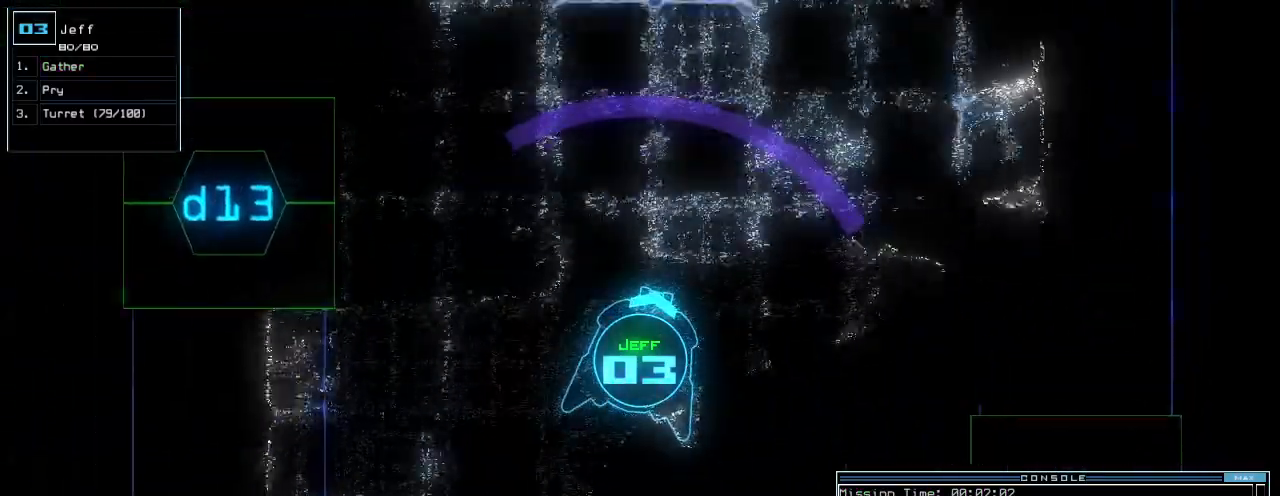
{"keys": ["left", "up"], "events": [[160, "right", "up"], [200, "left", "down"]]}
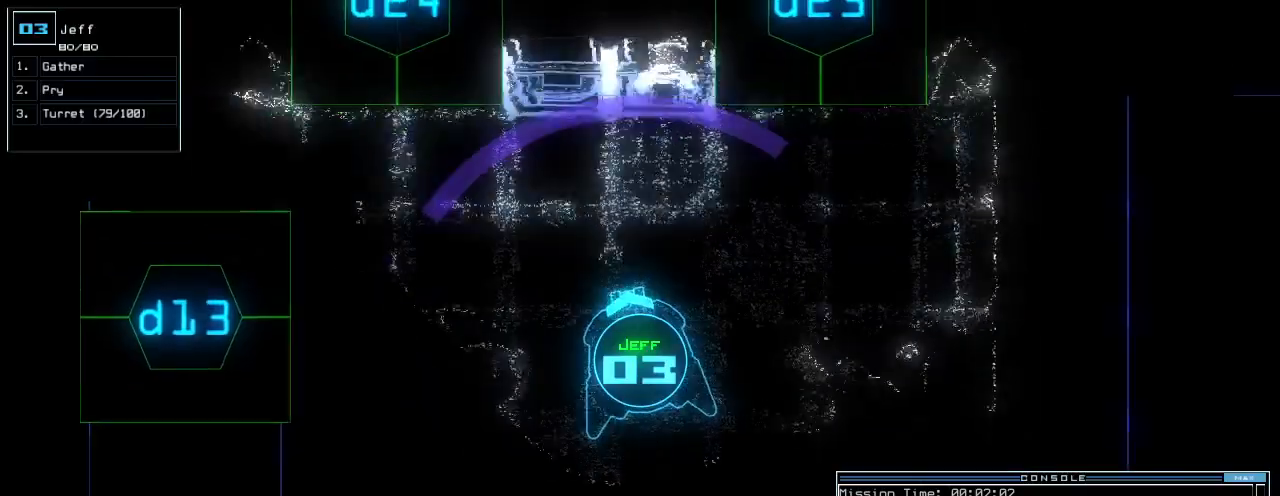
{"keys": ["up"], "events": [[320, "left", "up"], [380, "d", "down"], [460, "d", "up"]]}
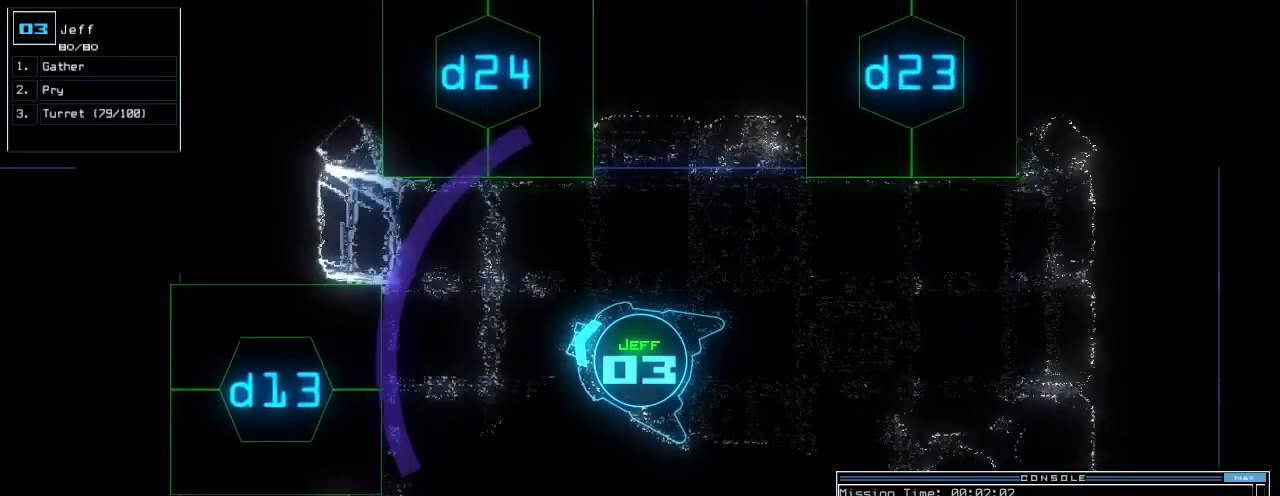
{"keys": [], "events": [[100, "2", "down"], [140, "2", "up"], [180, "right", "down"], [420, "right", "up"], [440, "4", "down"], [480, "up", "up"], [500, "4", "up"]]}
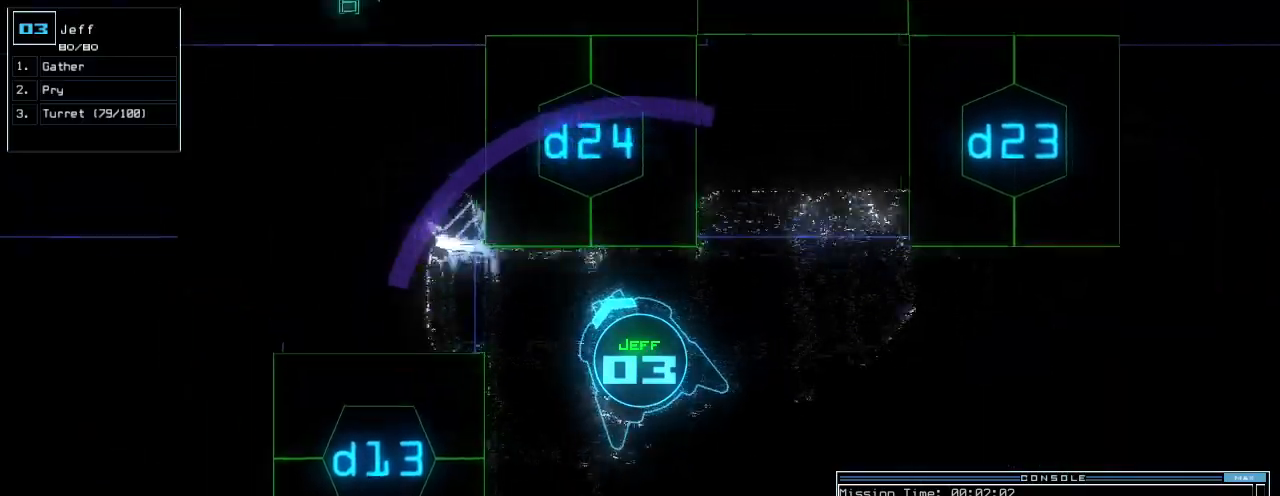
{"keys": ["space", "up"], "events": [[60, "return", "down"], [120, "space", "down"], [140, "return", "up"], [200, "space", "up"], [420, "up", "down"], [440, "space", "down"]]}
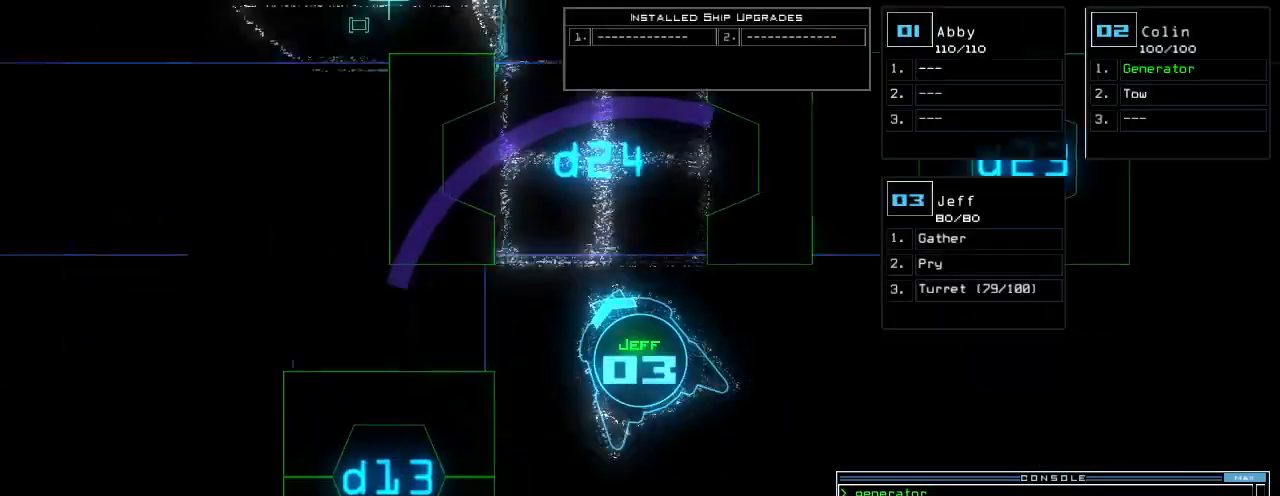
{"keys": ["up"], "events": [[20, "space", "up"], [100, "right", "down"], [220, "right", "up"]]}
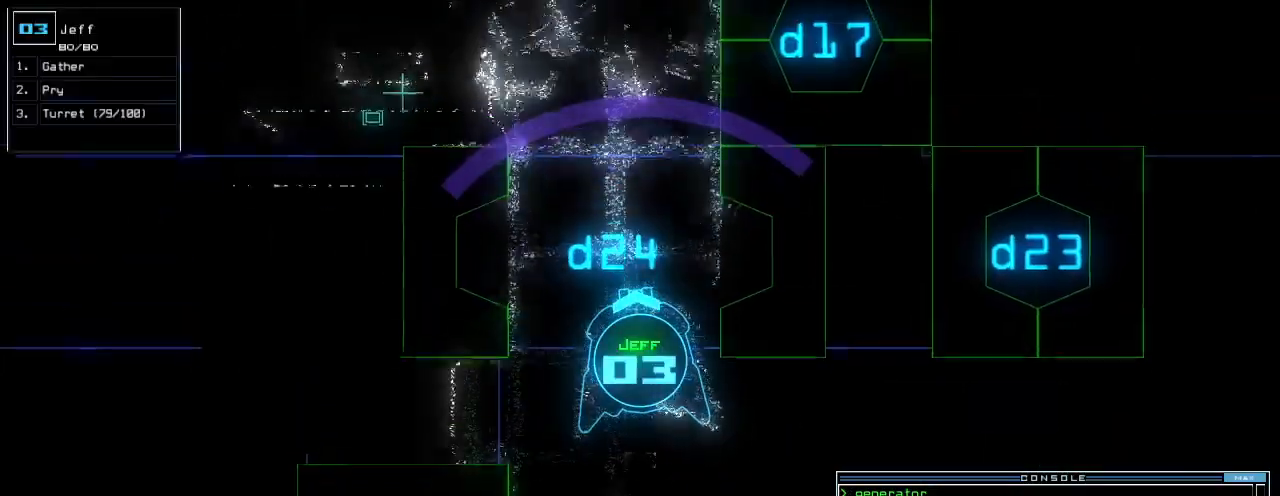
{"keys": ["up"]}